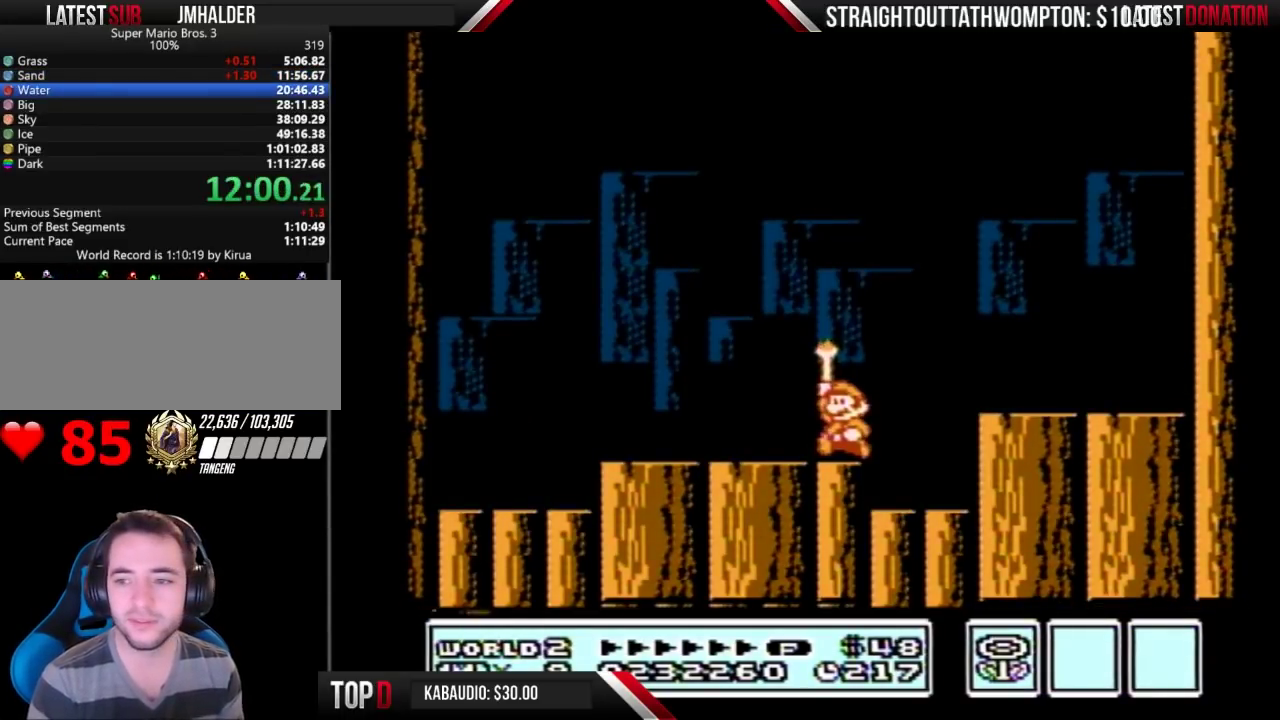
Gameplay with a controller (Nintendo layout); each line is a JSON object with the inputs held at the frame after it. "events" lists button and stick changes between this image and that frame as [ms after this image, input, new state], when the widget could be followed in between. Not read: L3 R3.
{"buttons": ["B"], "events": [[133, "B", "down"], [233, "B", "up"], [400, "A", "down"], [467, "A", "up"], [500, "B", "down"]]}
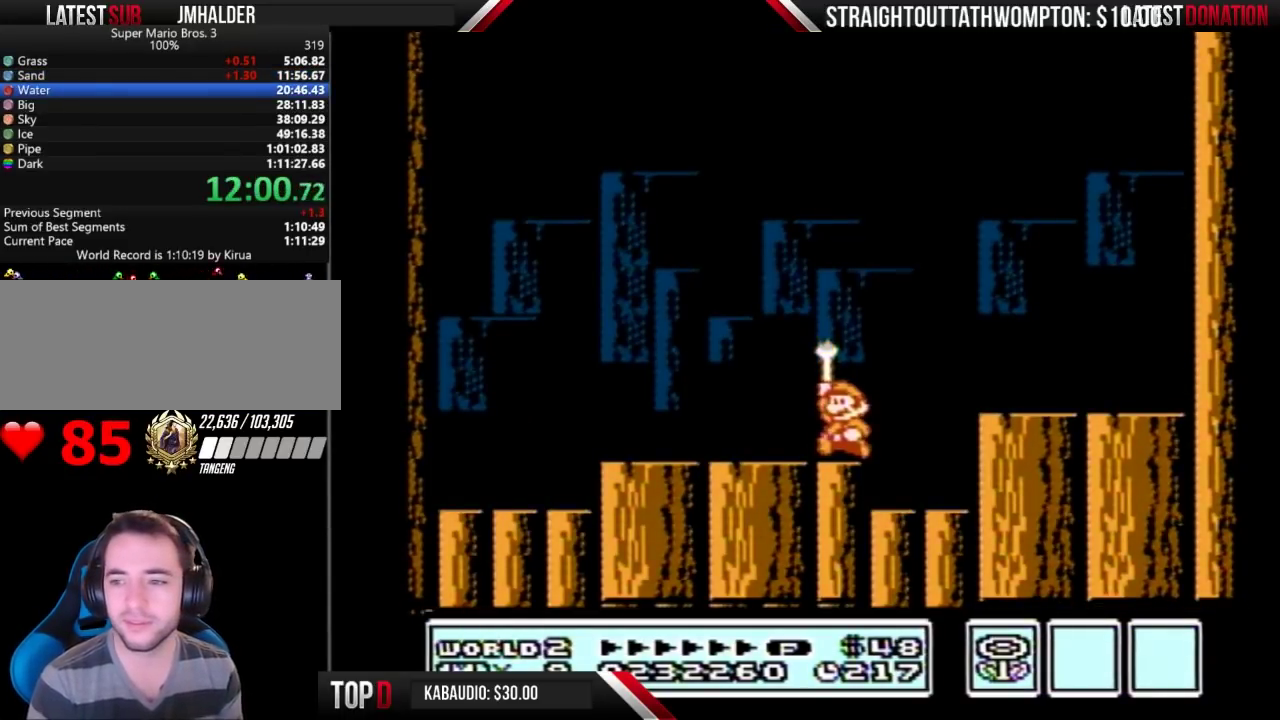
{"buttons": [], "events": [[100, "B", "up"], [200, "B", "down"], [267, "B", "up"], [433, "A", "down"], [500, "A", "up"]]}
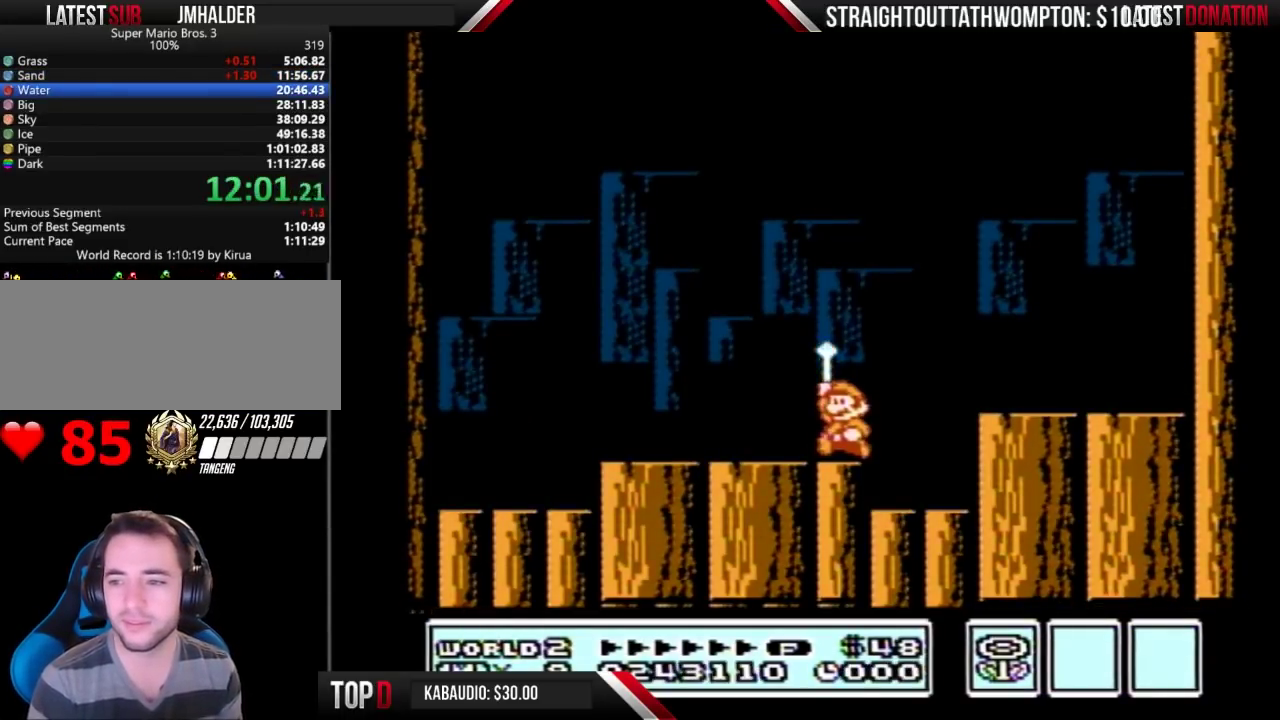
{"buttons": ["A"], "events": [[33, "B", "down"], [100, "B", "up"], [233, "B", "down"], [300, "A", "down"], [300, "B", "up"], [367, "A", "up"], [500, "A", "down"]]}
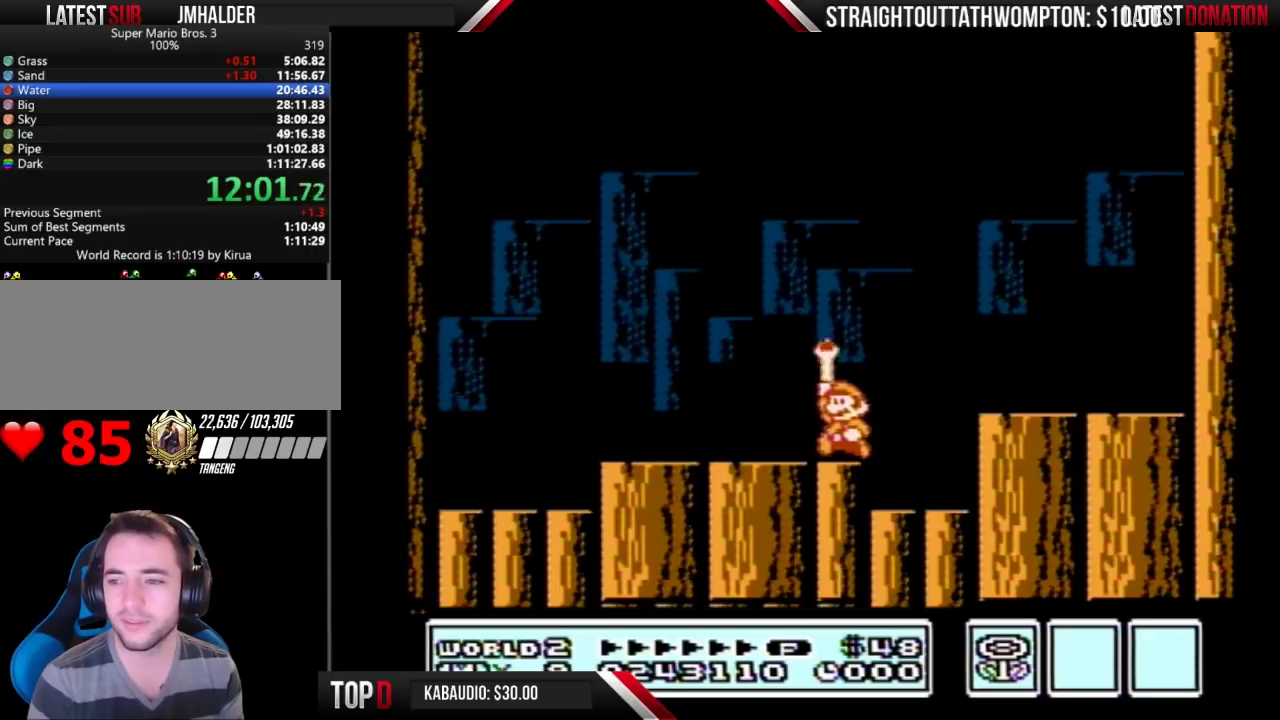
{"buttons": [], "events": [[33, "A", "up"], [67, "B", "down"], [167, "B", "up"]]}
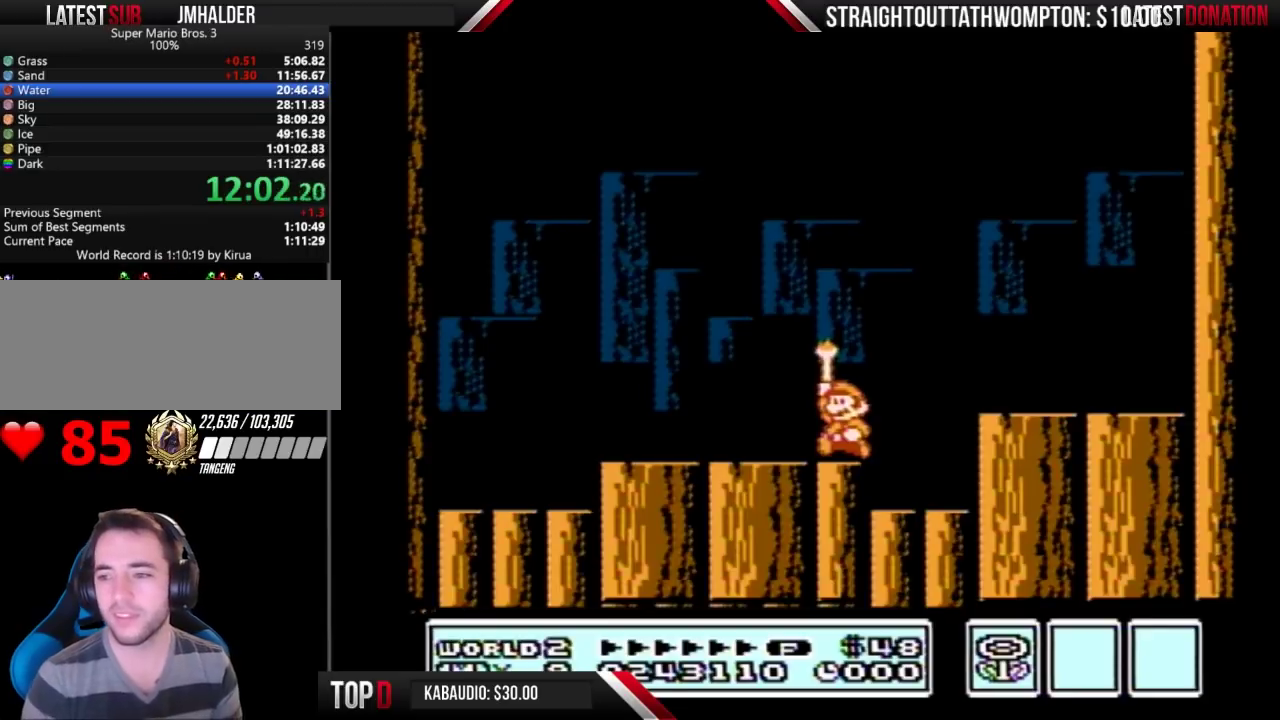
{"buttons": [], "events": []}
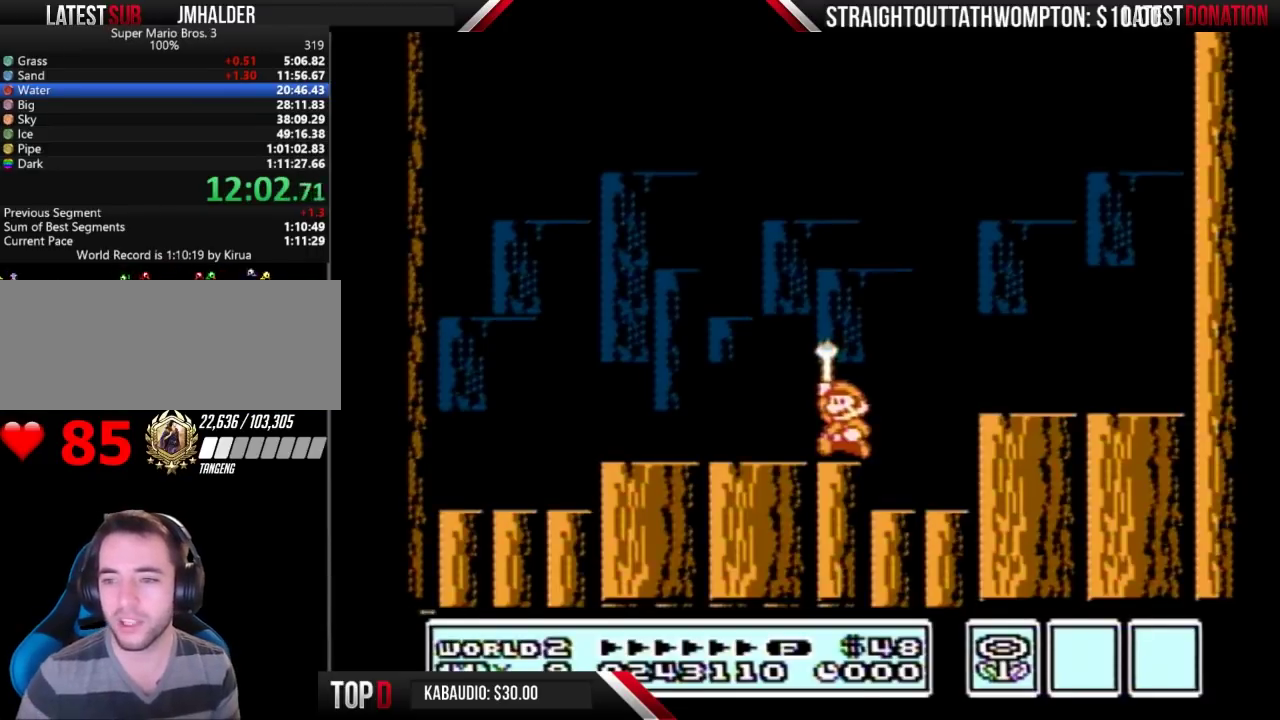
{"buttons": [], "events": []}
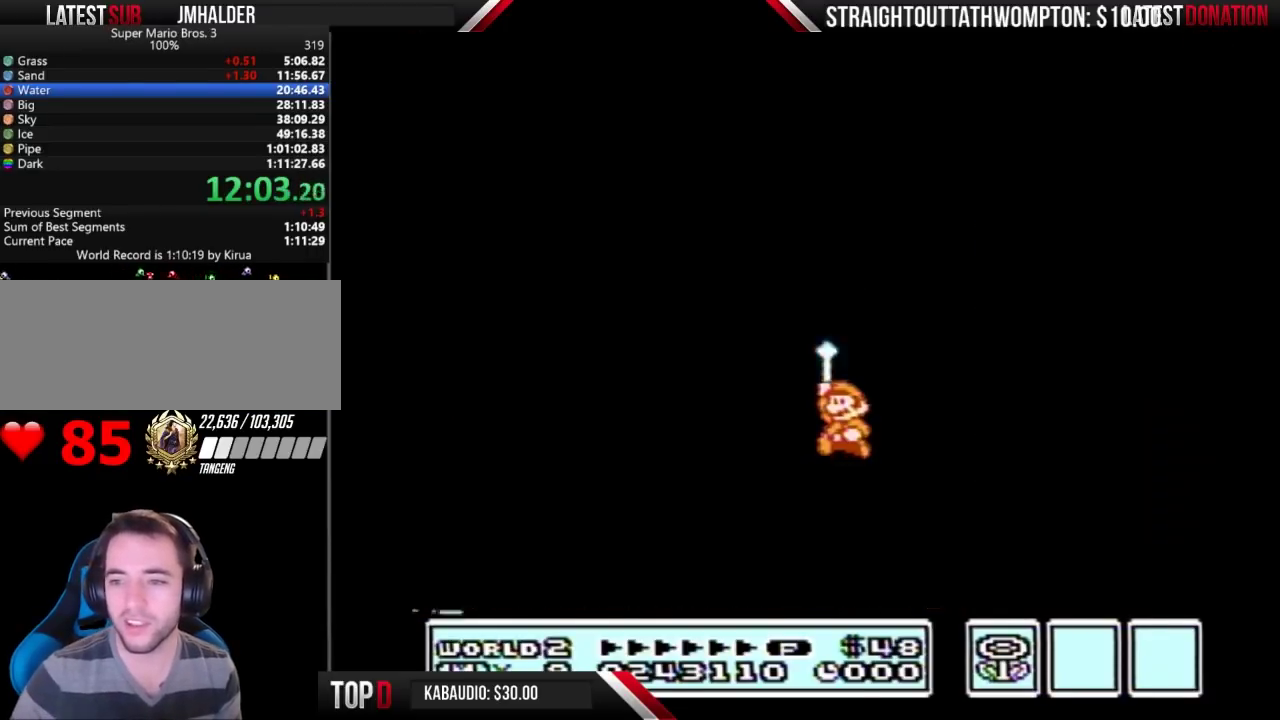
{"buttons": [], "events": []}
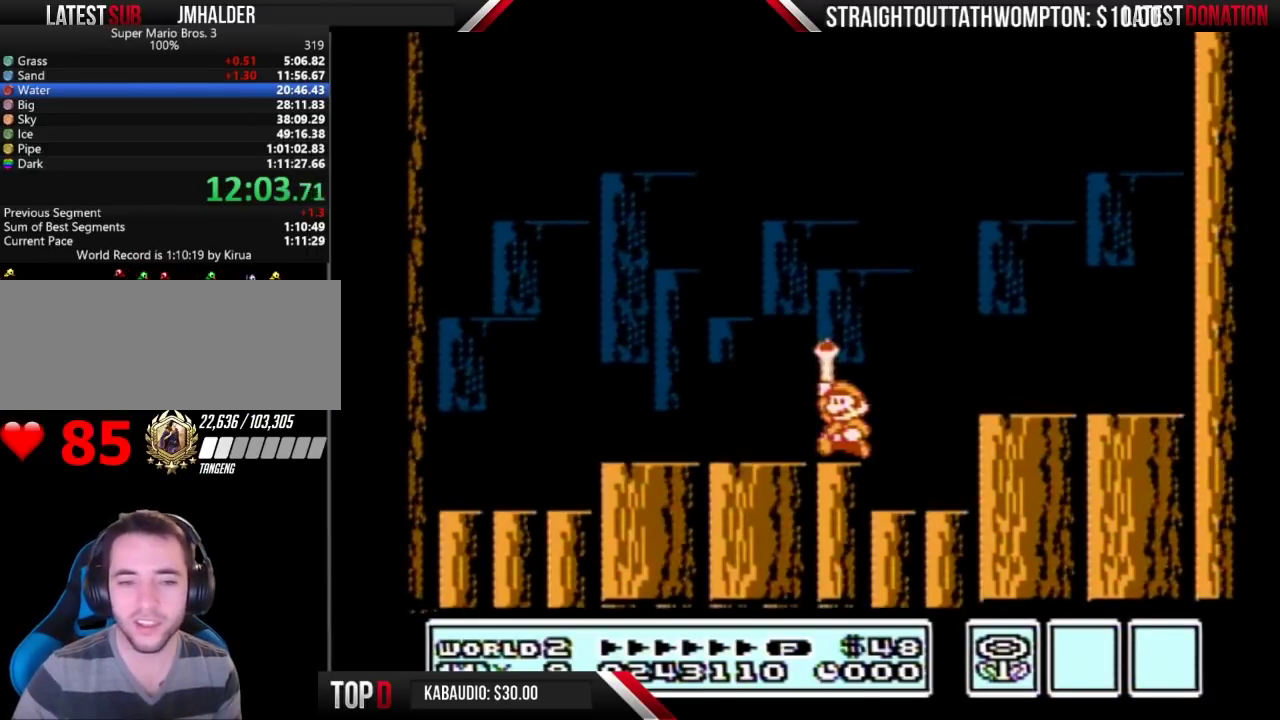
{"buttons": ["A"], "events": [[133, "A", "down"], [367, "A", "up"], [467, "A", "down"]]}
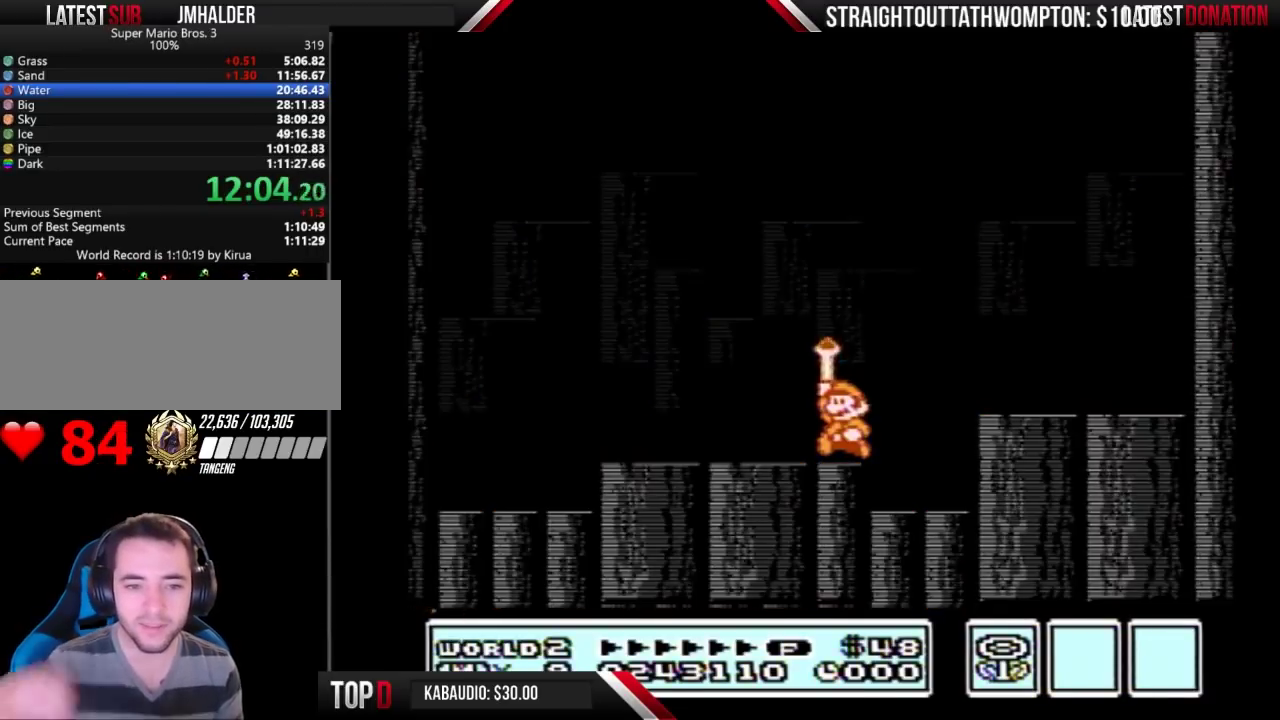
{"buttons": ["A"], "events": [[33, "A", "up"], [133, "A", "down"]]}
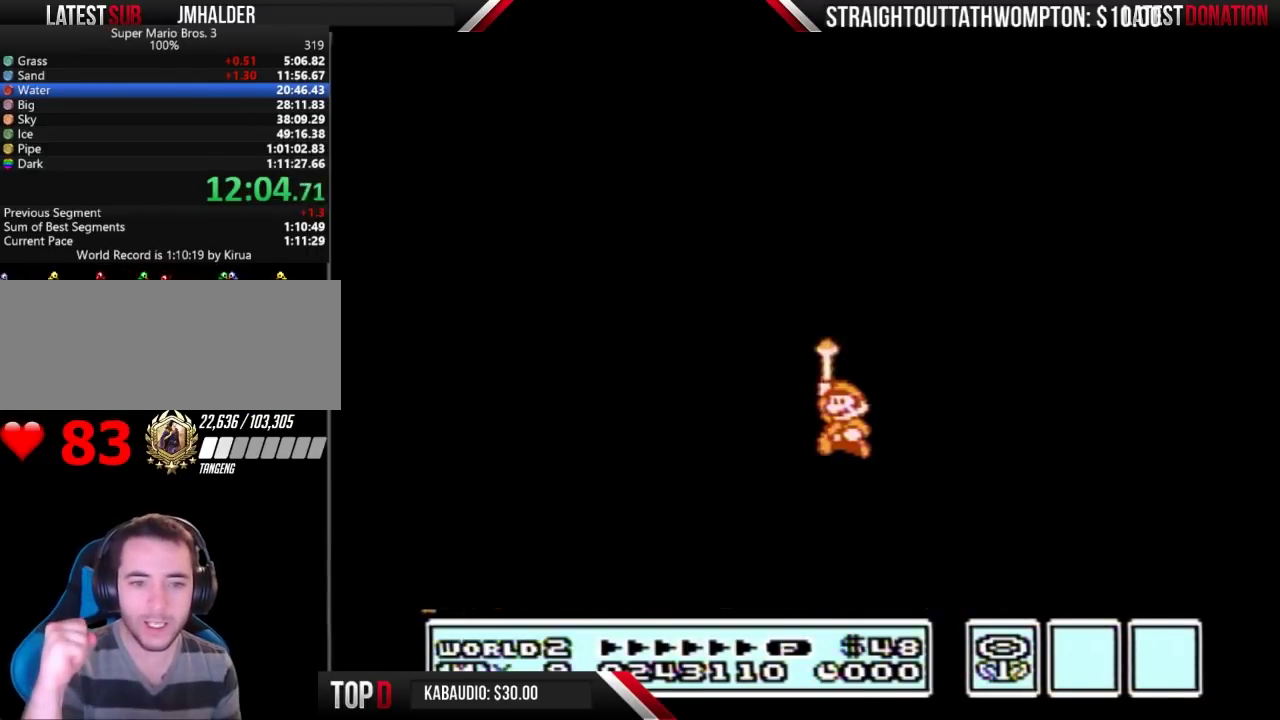
{"buttons": [], "events": [[167, "A", "up"]]}
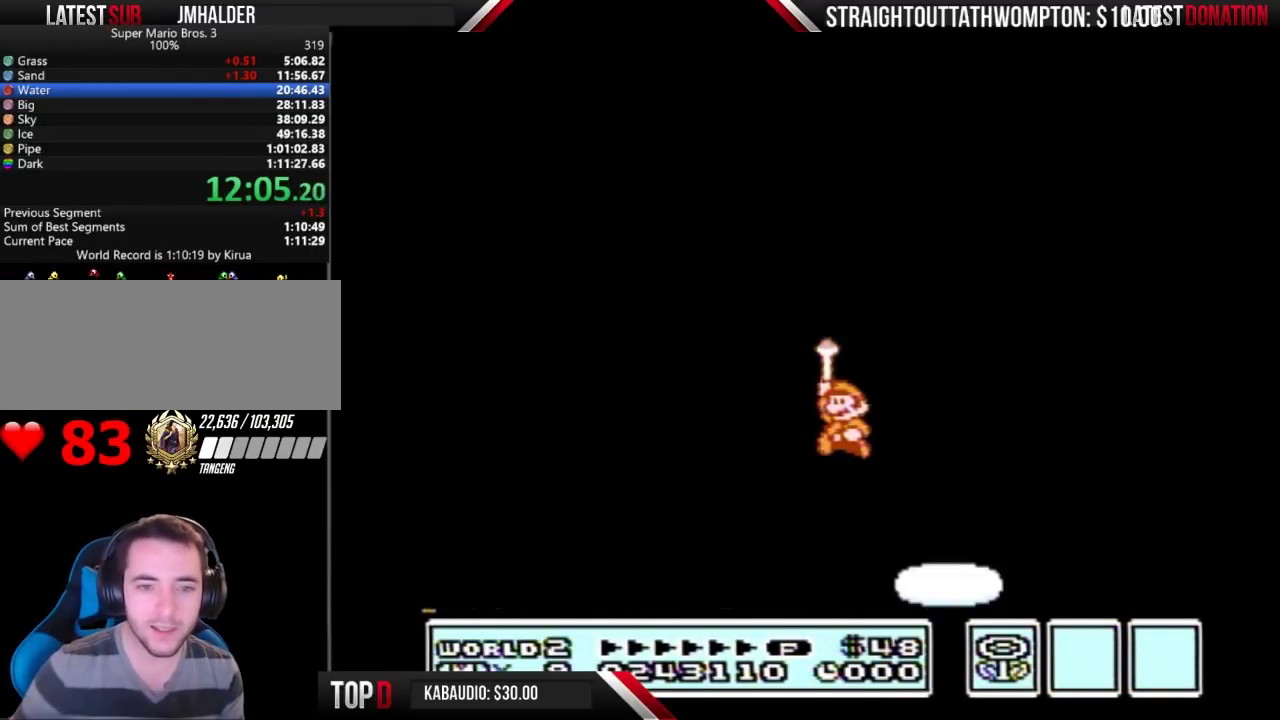
{"buttons": ["A"], "events": [[433, "A", "down"]]}
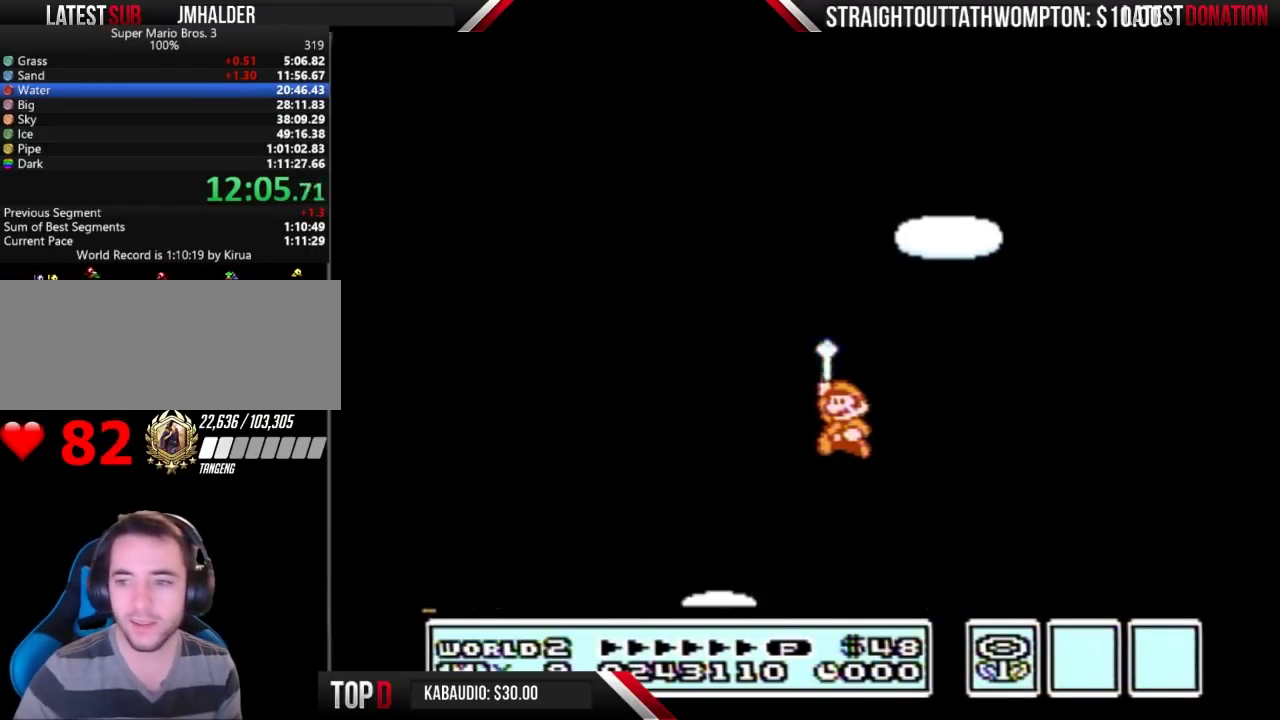
{"buttons": [], "events": [[33, "A", "up"], [100, "A", "down"], [167, "A", "up"], [400, "A", "down"], [467, "A", "up"]]}
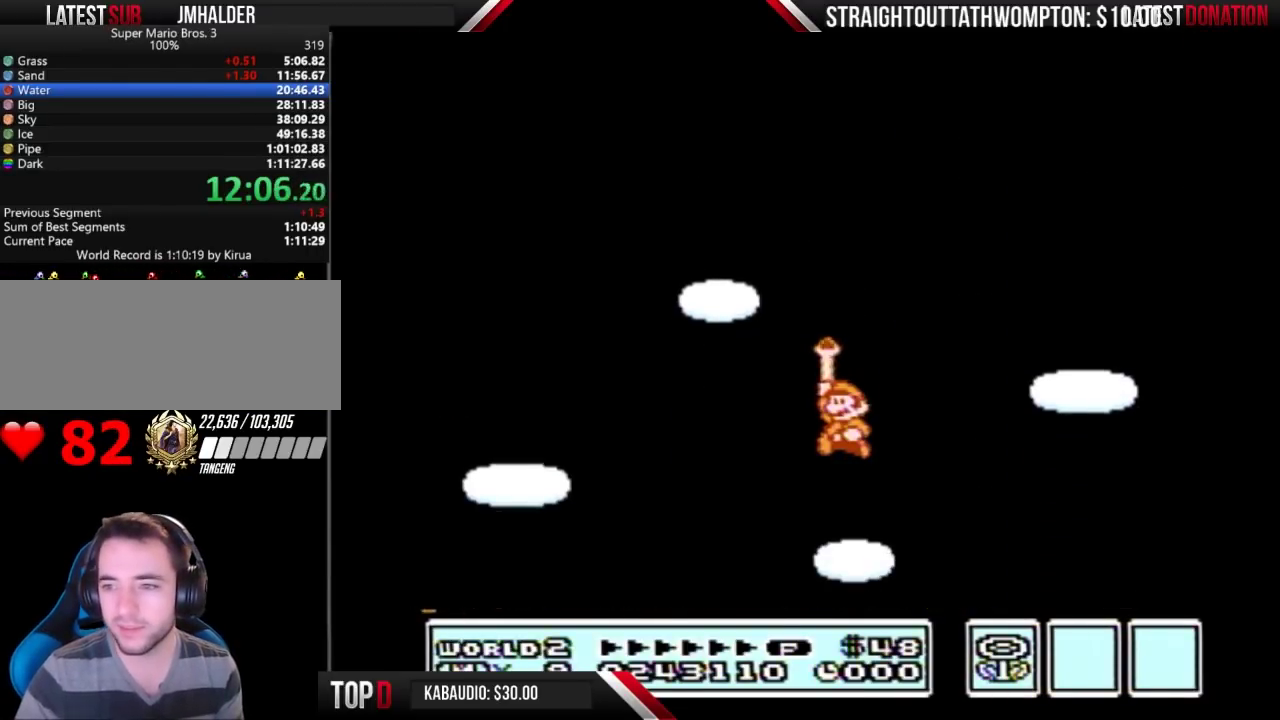
{"buttons": ["A"], "events": [[67, "A", "down"], [133, "A", "up"], [200, "A", "down"], [267, "A", "up"], [333, "A", "down"], [400, "A", "up"], [500, "A", "down"]]}
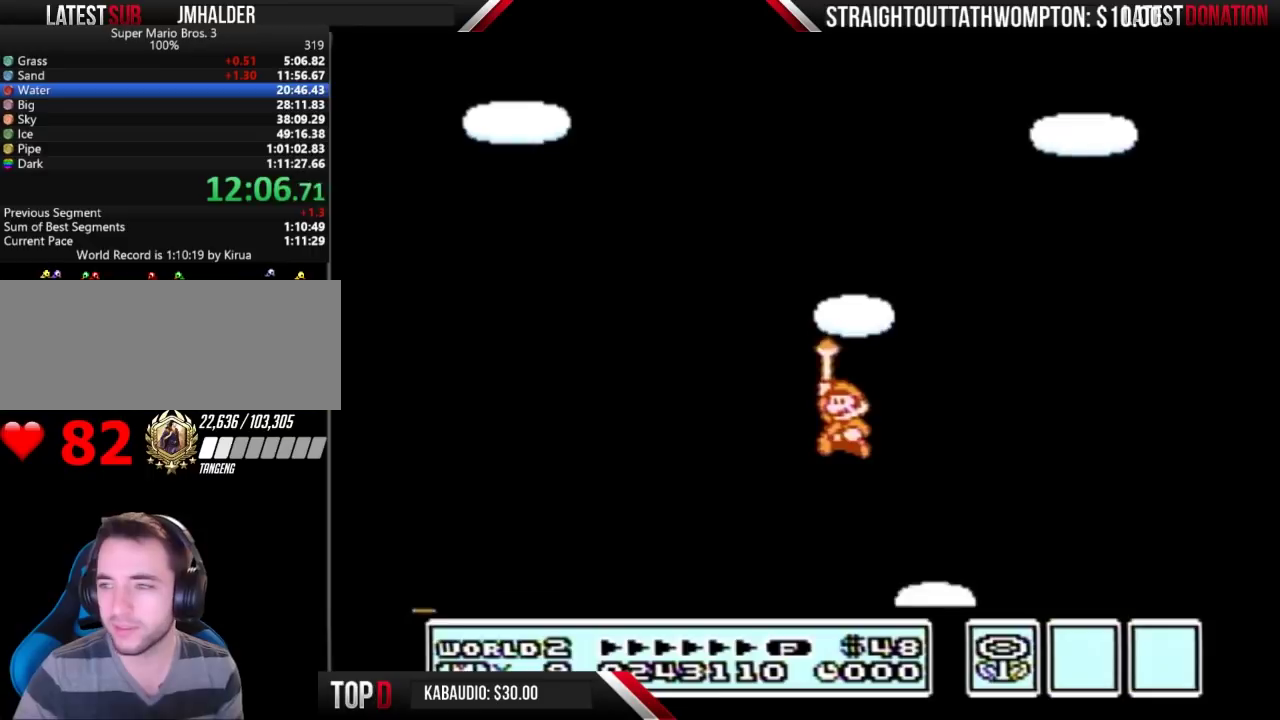
{"buttons": ["A"], "events": [[100, "A", "up"], [167, "A", "down"], [233, "A", "up"], [300, "A", "down"], [400, "A", "up"], [467, "A", "down"]]}
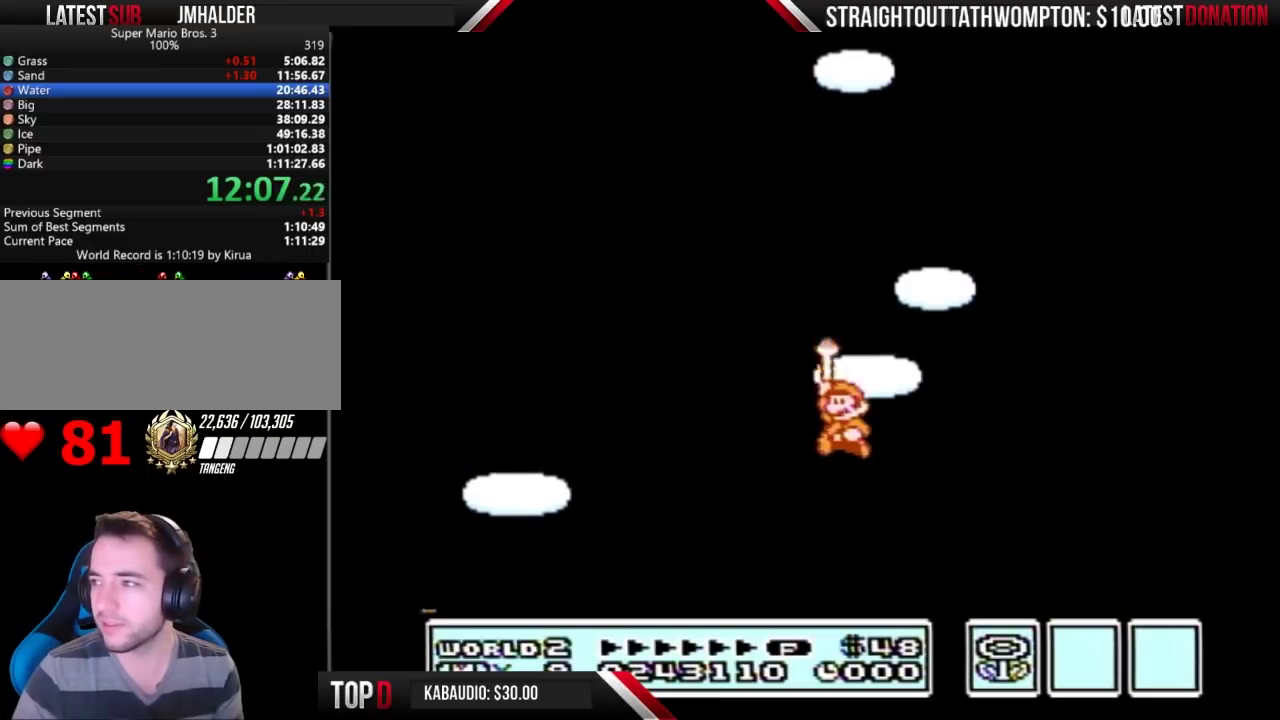
{"buttons": ["A"], "events": [[100, "A", "up"], [167, "A", "down"], [233, "A", "up"], [300, "A", "down"], [367, "A", "up"], [433, "A", "down"]]}
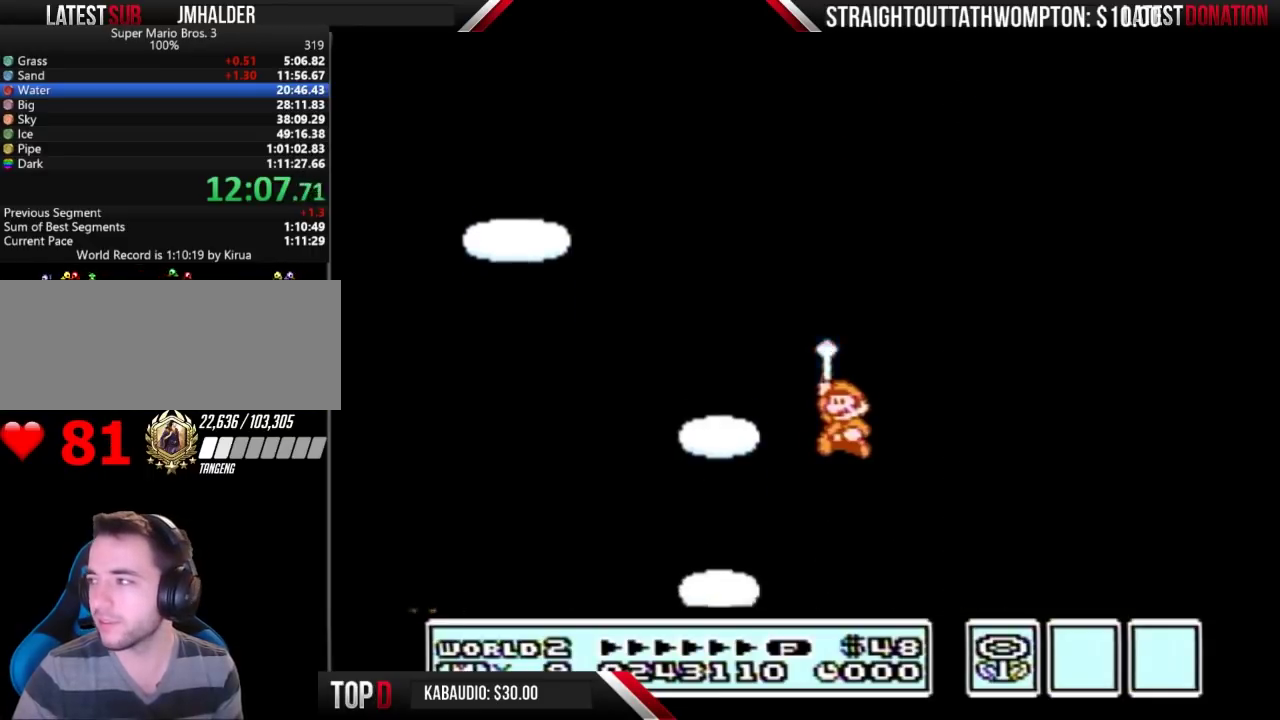
{"buttons": [], "events": [[33, "A", "up"], [233, "A", "down"], [300, "A", "up"], [367, "A", "down"], [467, "A", "up"]]}
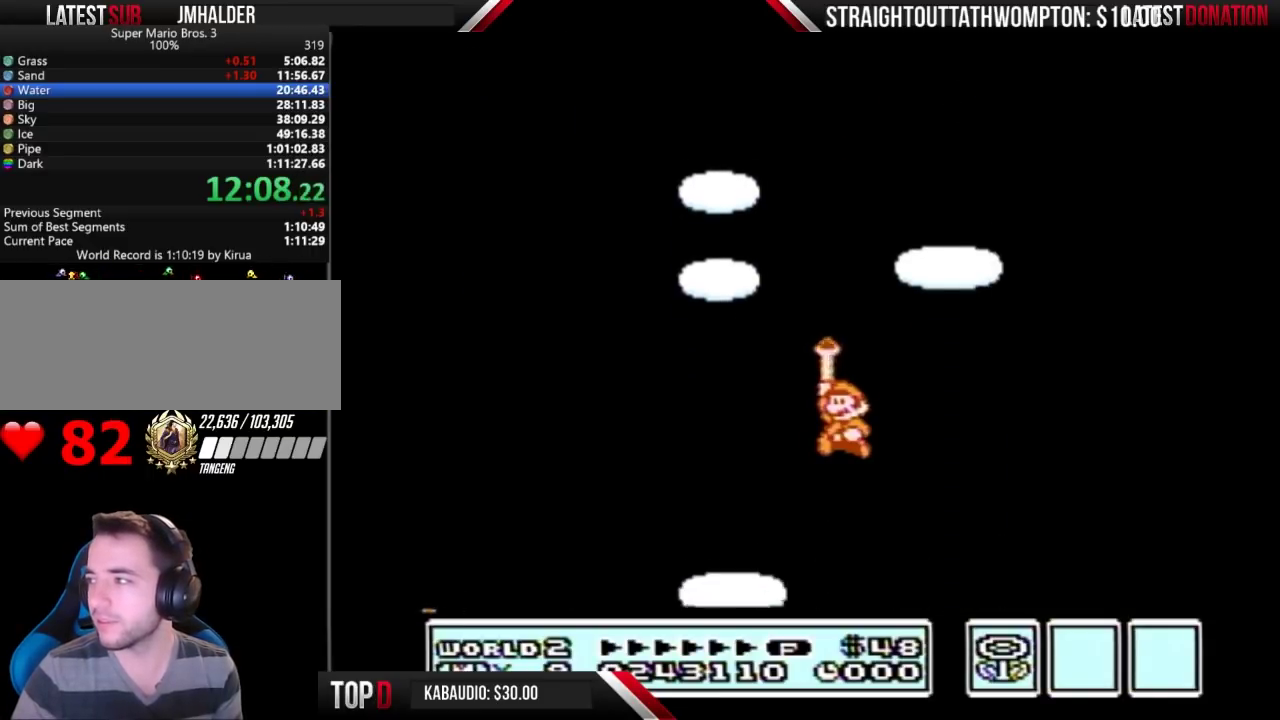
{"buttons": ["A"], "events": [[33, "A", "down"], [133, "A", "up"], [200, "A", "down"], [267, "A", "up"], [333, "A", "down"], [400, "A", "up"], [467, "A", "down"]]}
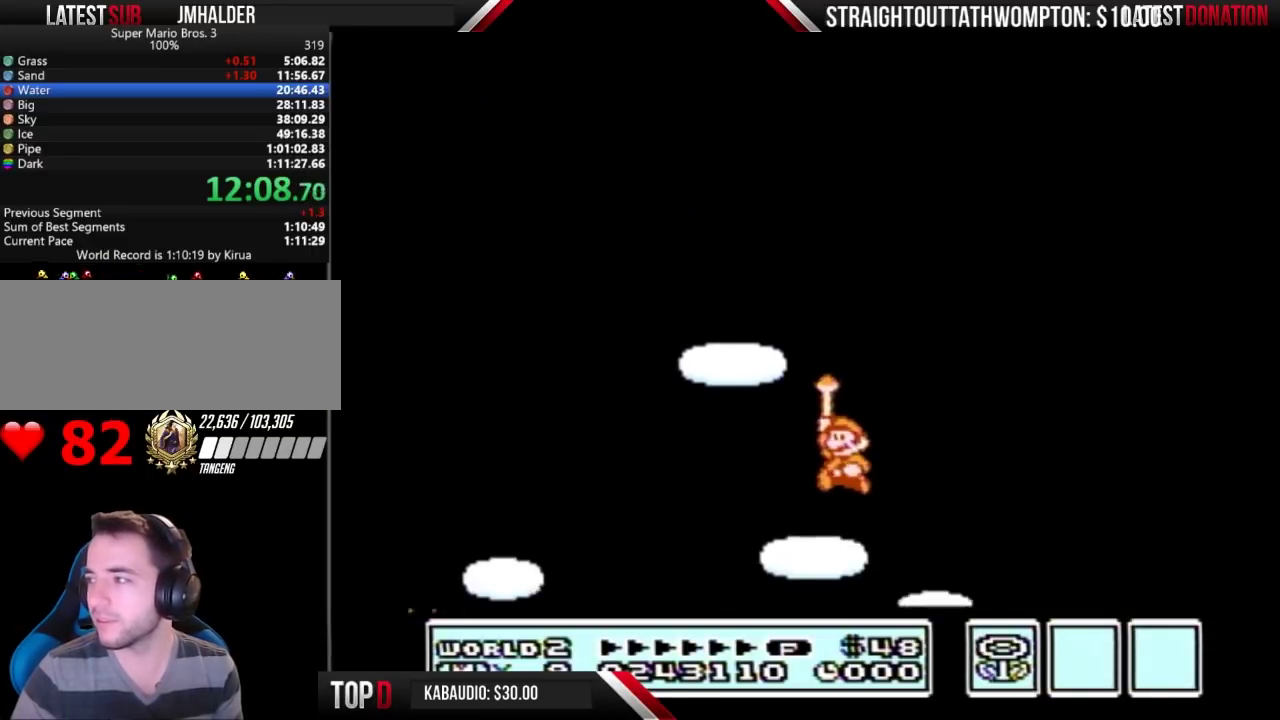
{"buttons": ["A"], "events": [[100, "A", "up"], [167, "A", "down"], [233, "A", "up"], [300, "A", "down"], [367, "A", "up"], [467, "A", "down"]]}
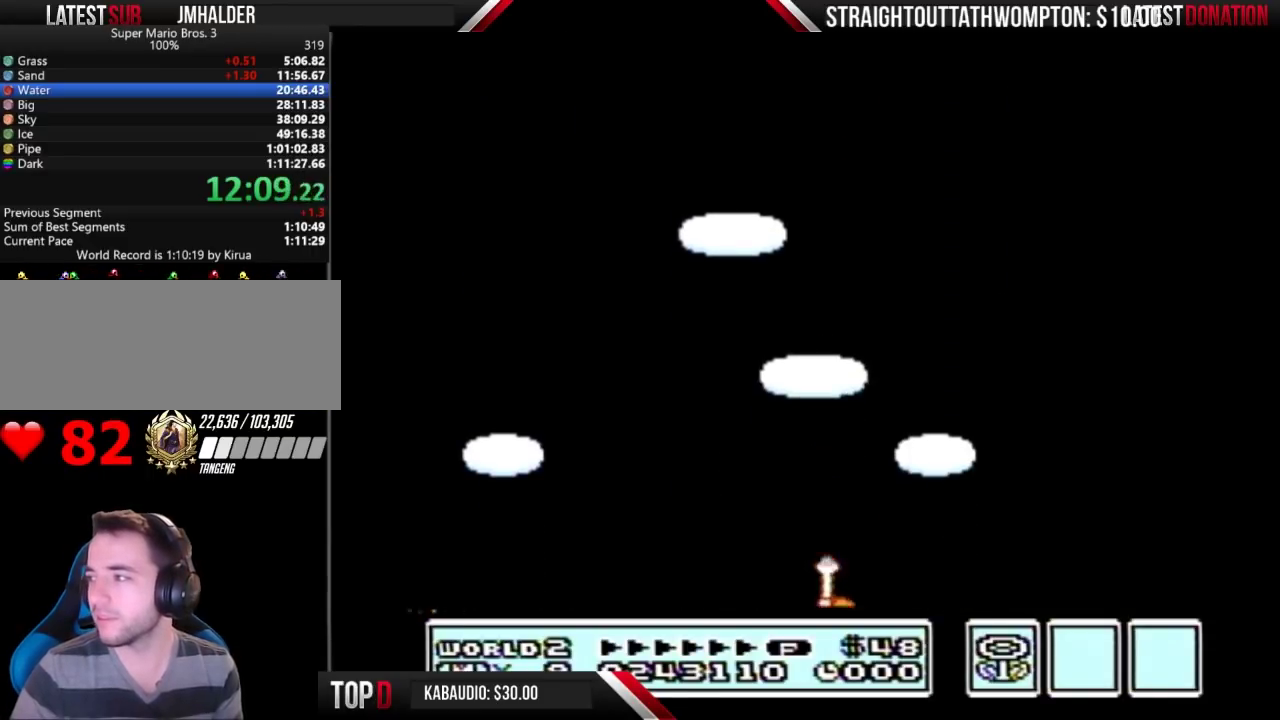
{"buttons": ["A"], "events": [[67, "A", "up"], [133, "A", "down"]]}
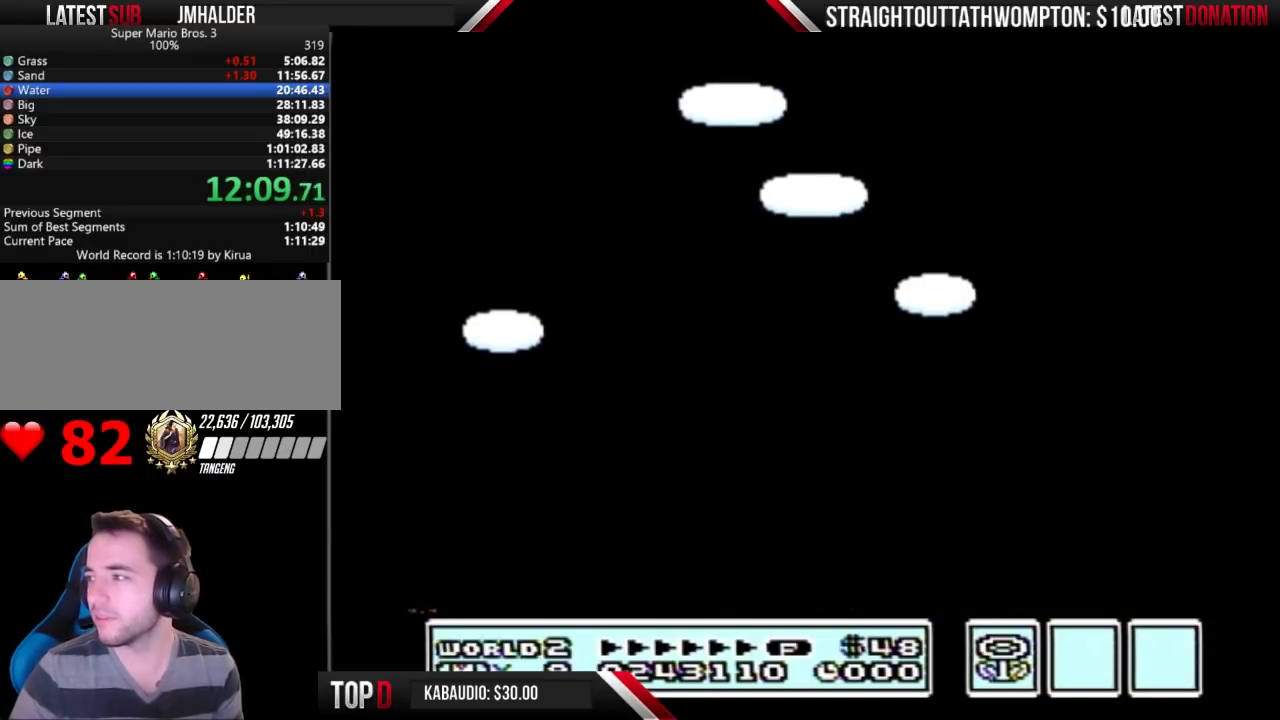
{"buttons": [], "events": [[133, "A", "up"]]}
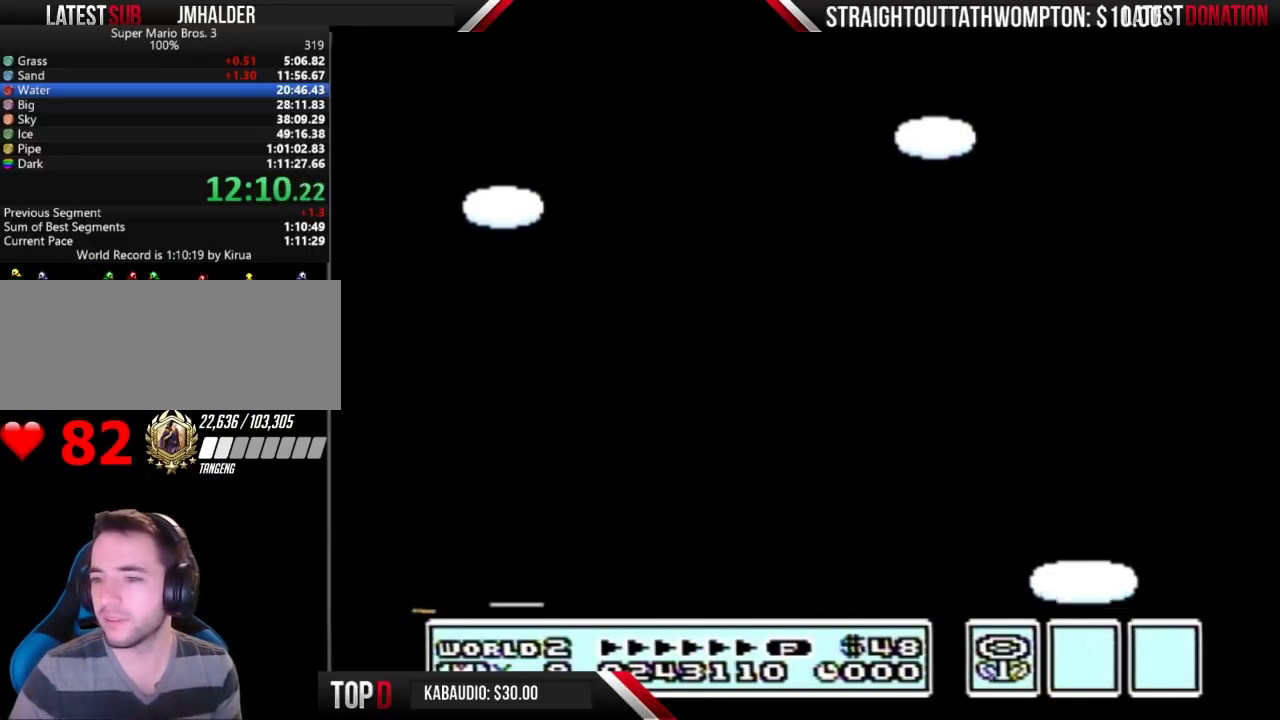
{"buttons": [], "events": [[167, "A", "down"], [367, "A", "up"], [433, "A", "down"], [500, "A", "up"]]}
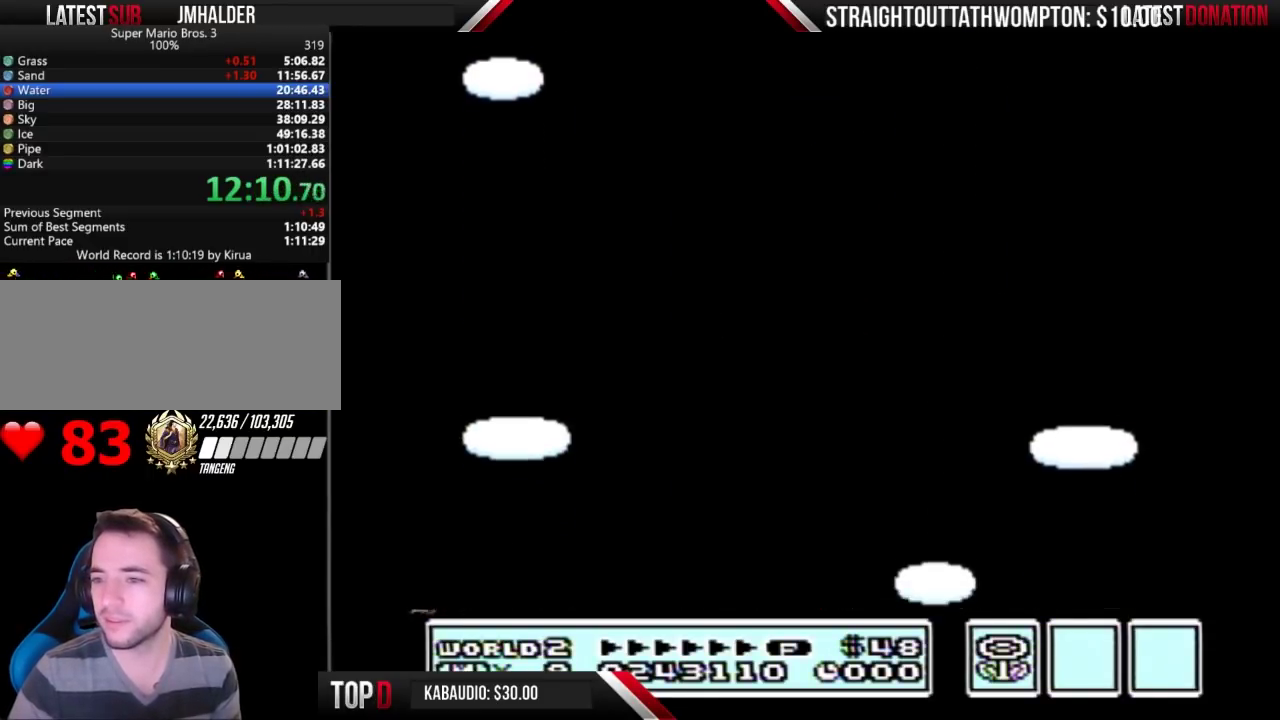
{"buttons": [], "events": [[100, "A", "down"], [167, "A", "up"], [233, "A", "down"], [300, "A", "up"], [367, "A", "down"], [467, "A", "up"]]}